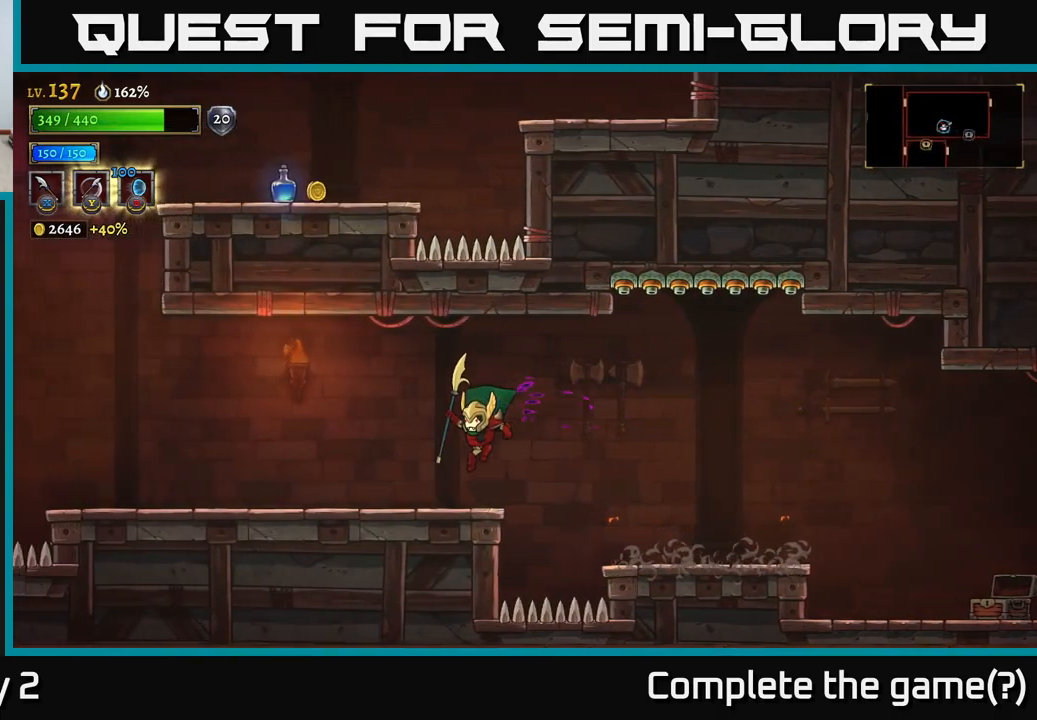
Gameplay with a controller (Xbox layout); each line is a JSON object with the inputs held at the frame after it. "events" lists button and stick changes between this image and that frame as [ms after this image, input, new state], when the widget could be followed in between.
{"buttons": [], "left_stick": "left", "right_stick": "center", "events": []}
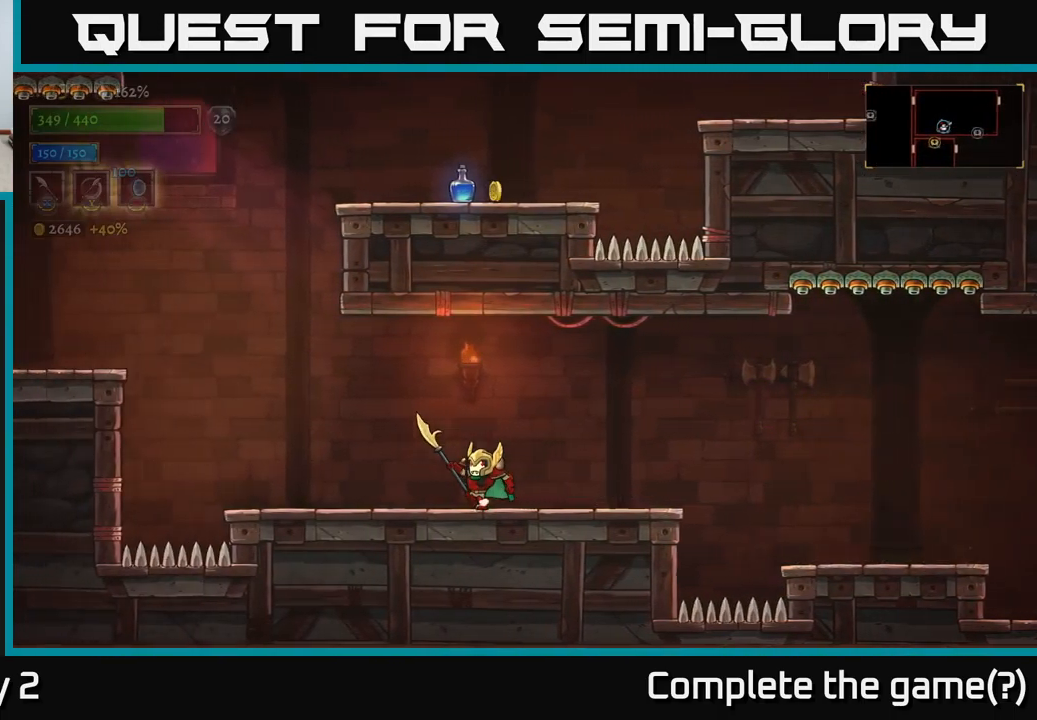
{"buttons": ["A"], "left_stick": "left", "right_stick": "center", "events": [[317, "A", "down"]]}
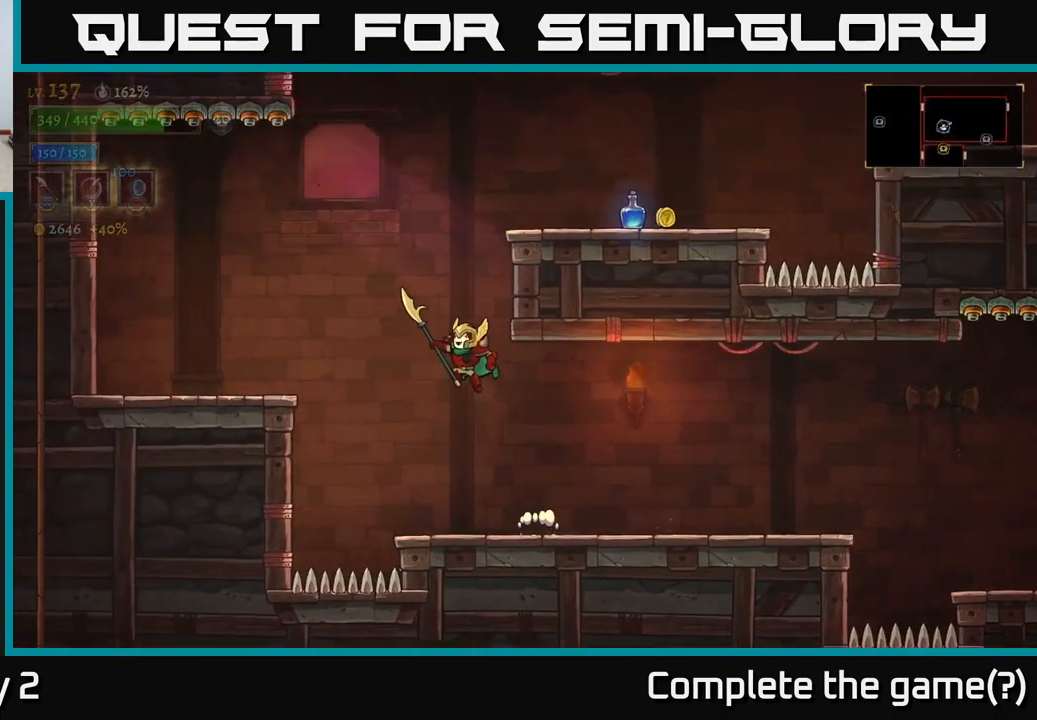
{"buttons": ["A"], "left_stick": "right", "right_stick": "center", "events": [[134, "A", "up"], [134, "left_stick", "center"], [184, "A", "down"], [184, "left_stick", "right"]]}
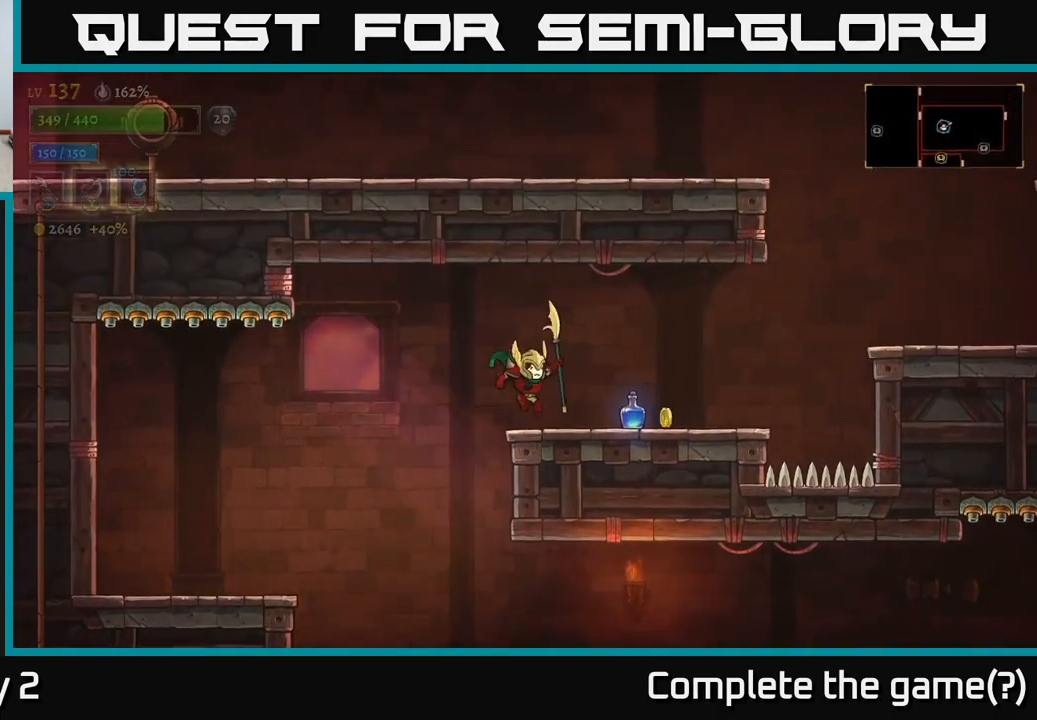
{"buttons": [], "left_stick": "right", "right_stick": "center", "events": [[17, "A", "up"]]}
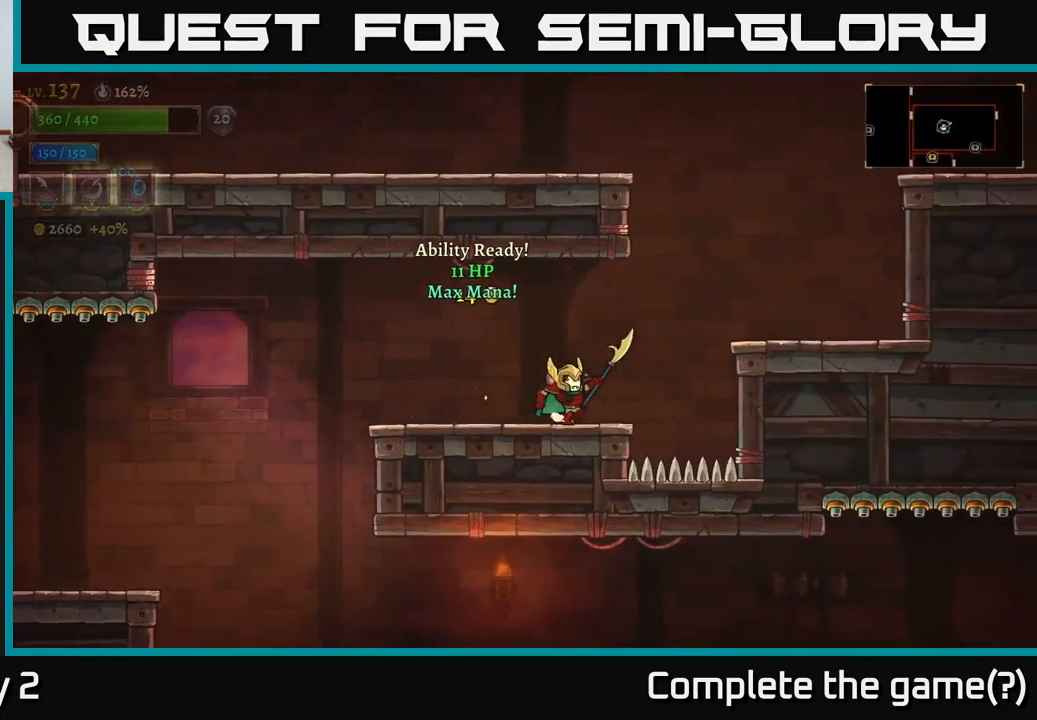
{"buttons": [], "left_stick": "right", "right_stick": "center", "events": [[67, "A", "down"], [434, "A", "up"]]}
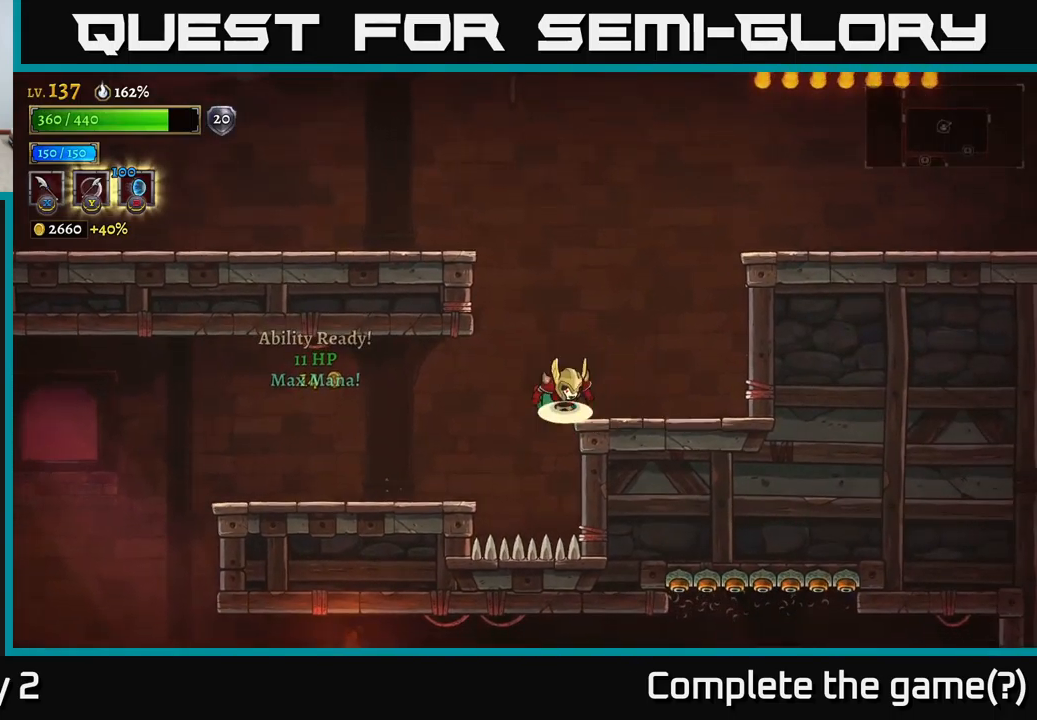
{"buttons": [], "left_stick": "left", "right_stick": "center", "events": [[33, "A", "down"], [67, "left_stick", "left"], [167, "left_stick", "center"], [250, "left_stick", "left"], [383, "A", "up"]]}
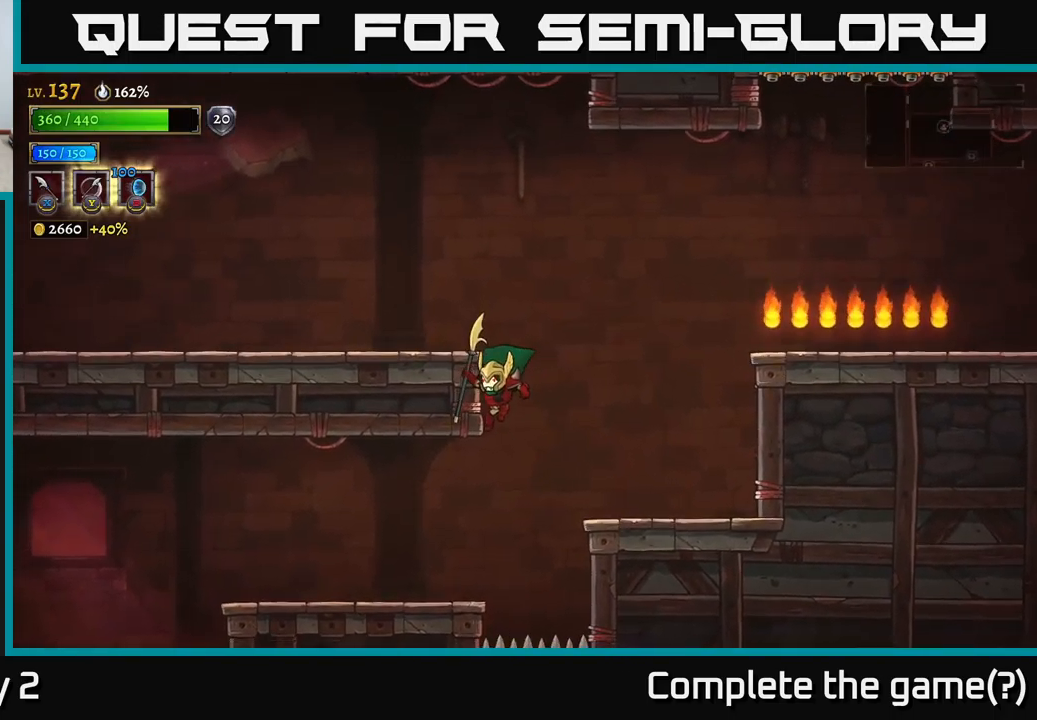
{"buttons": [], "left_stick": "right", "right_stick": "center", "events": [[83, "left_stick", "down-left"], [450, "left_stick", "right"]]}
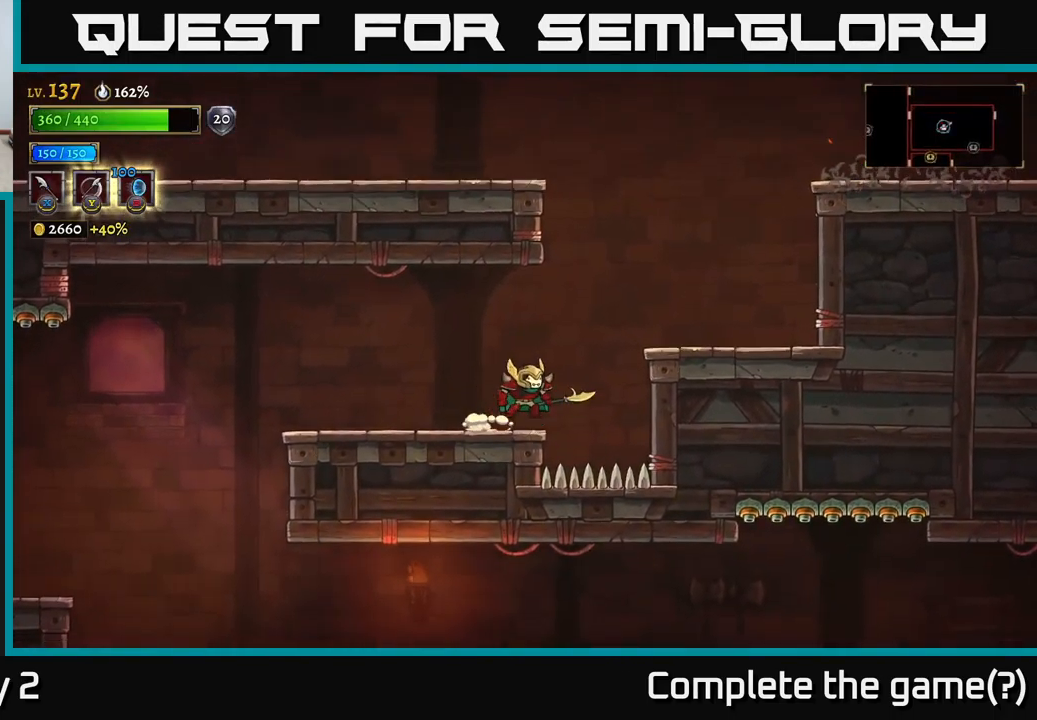
{"buttons": ["A"], "left_stick": "left", "right_stick": "center", "events": [[33, "A", "down"], [350, "A", "up"], [383, "A", "down"], [383, "left_stick", "center"], [433, "left_stick", "left"]]}
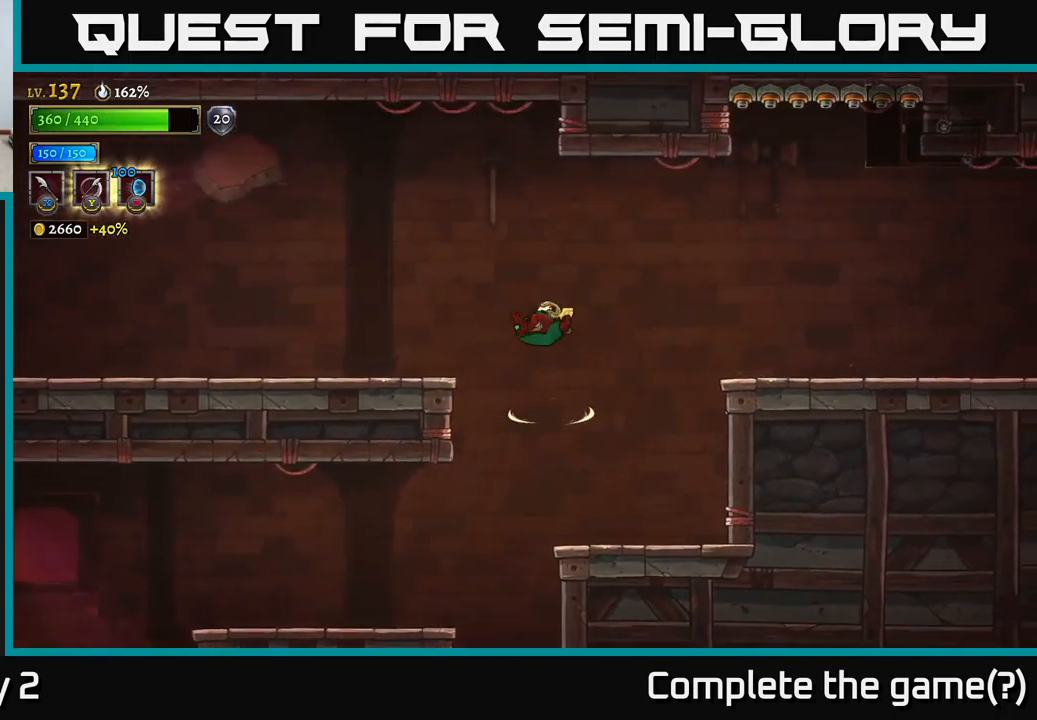
{"buttons": [], "left_stick": "center", "right_stick": "center", "events": [[183, "A", "up"], [250, "left_stick", "center"], [333, "SELECT", "down"], [483, "SELECT", "up"]]}
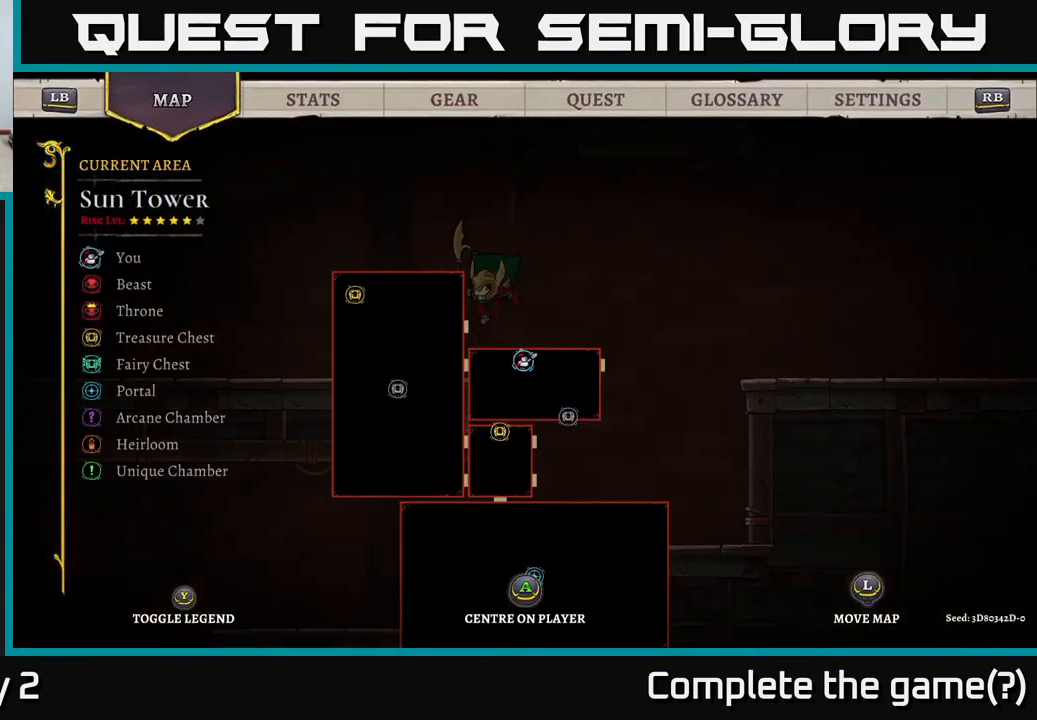
{"buttons": [], "left_stick": "center", "right_stick": "center", "events": []}
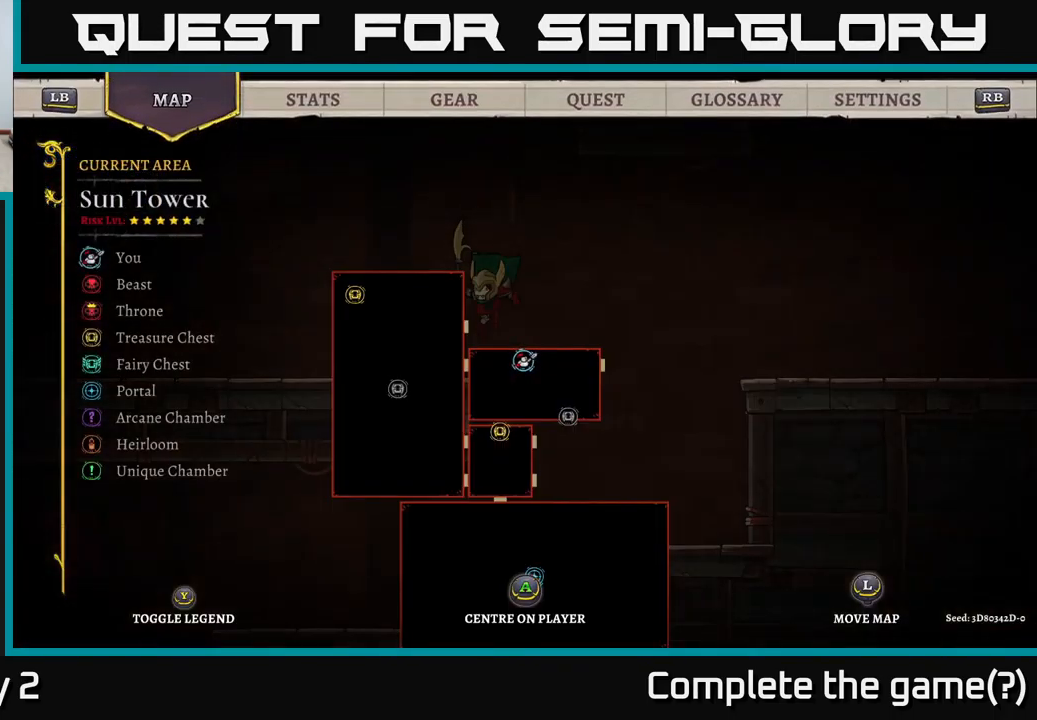
{"buttons": [], "left_stick": "center", "right_stick": "center", "events": []}
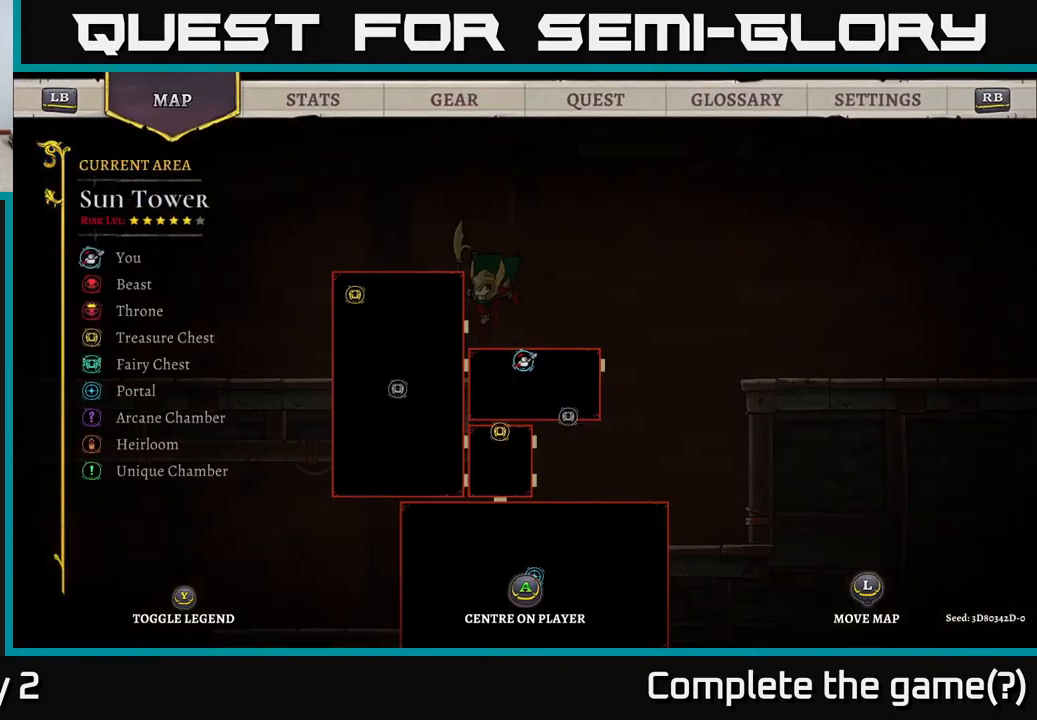
{"buttons": [], "left_stick": "center", "right_stick": "center", "events": []}
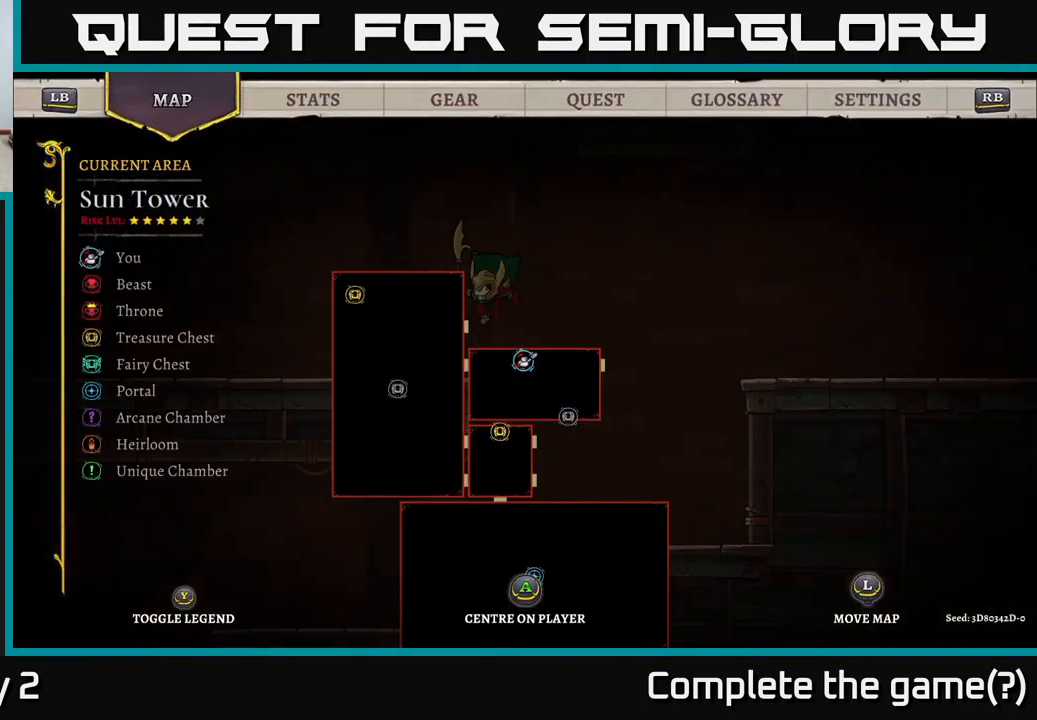
{"buttons": [], "left_stick": "center", "right_stick": "center", "events": []}
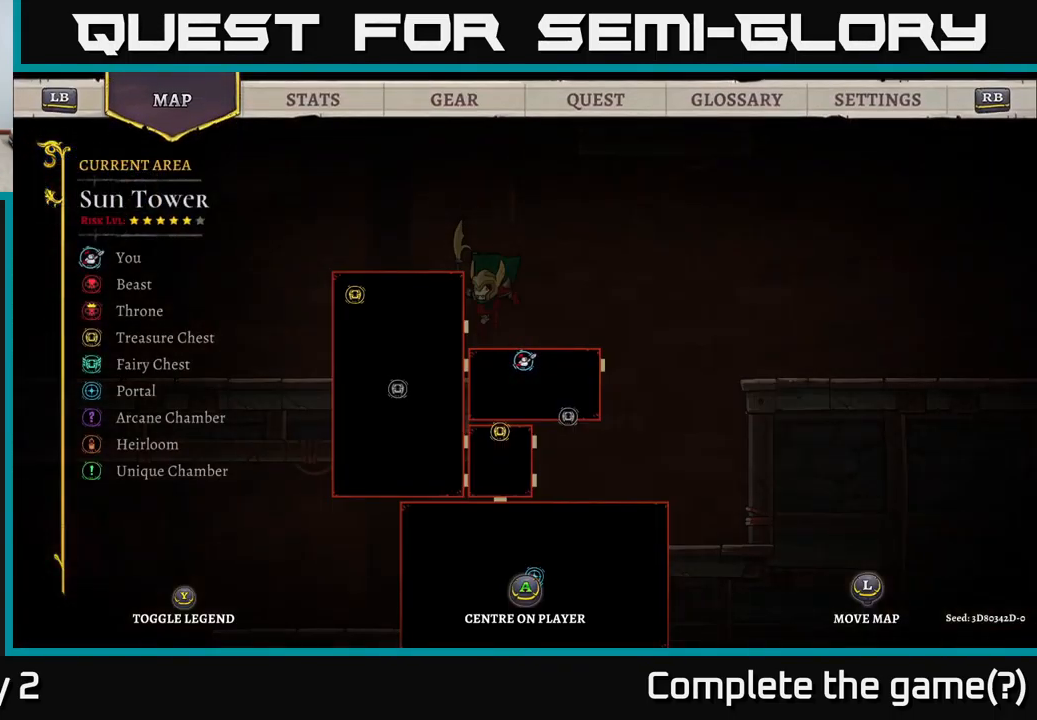
{"buttons": ["L2"], "left_stick": "left", "right_stick": "center", "events": [[217, "SELECT", "down"], [283, "SELECT", "up"], [317, "left_stick", "left"], [367, "L2", "down"]]}
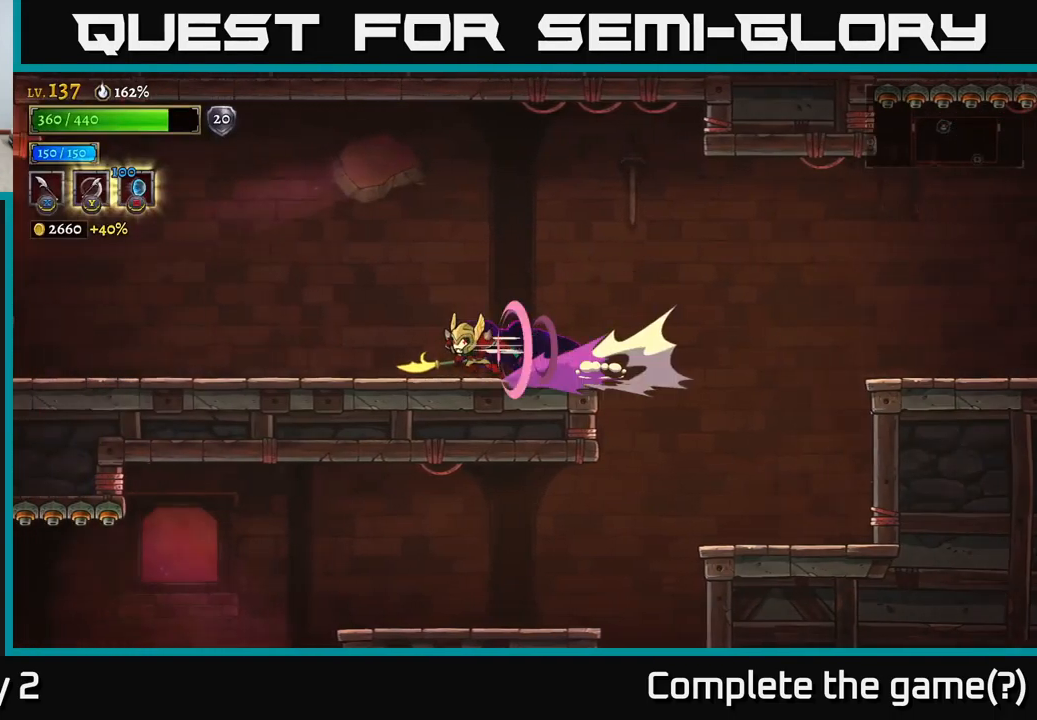
{"buttons": [], "left_stick": "left", "right_stick": "center", "events": [[466, "L2", "up"]]}
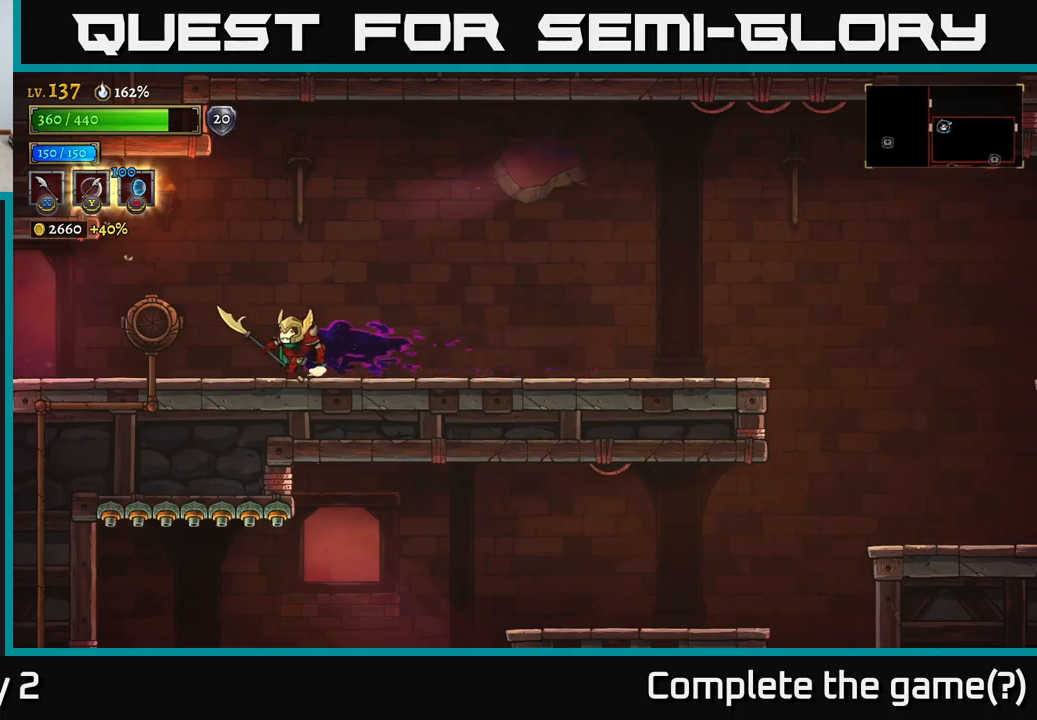
{"buttons": ["L2"], "left_stick": "left", "right_stick": "center", "events": [[117, "L2", "down"]]}
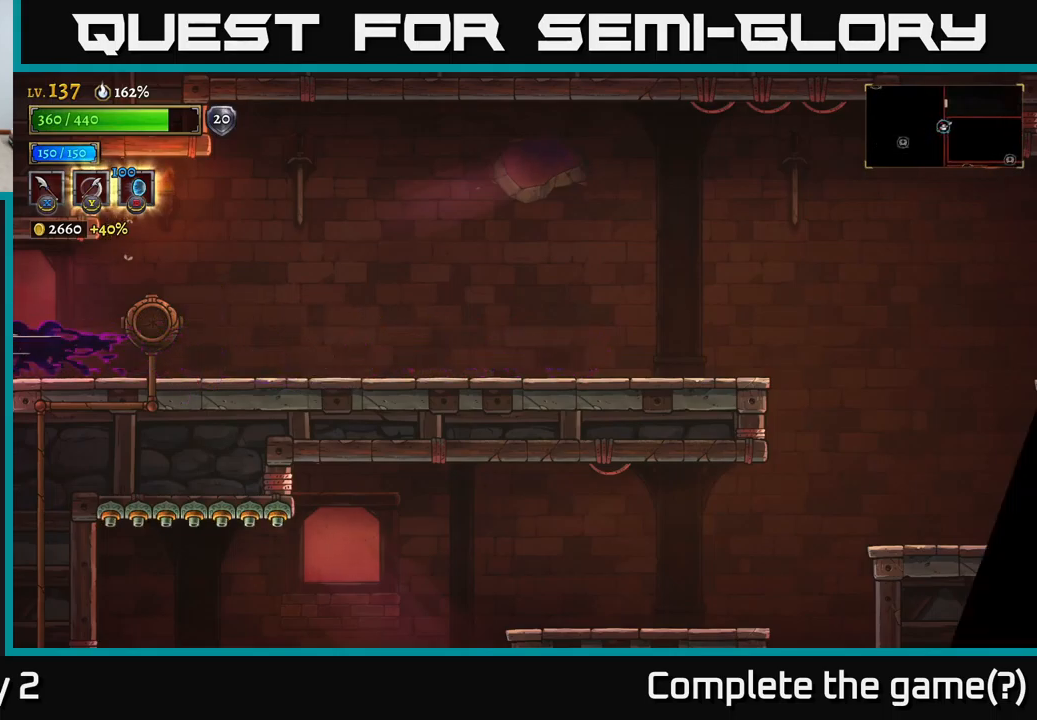
{"buttons": [], "left_stick": "left", "right_stick": "down", "events": [[183, "L2", "up"], [500, "right_stick", "down"]]}
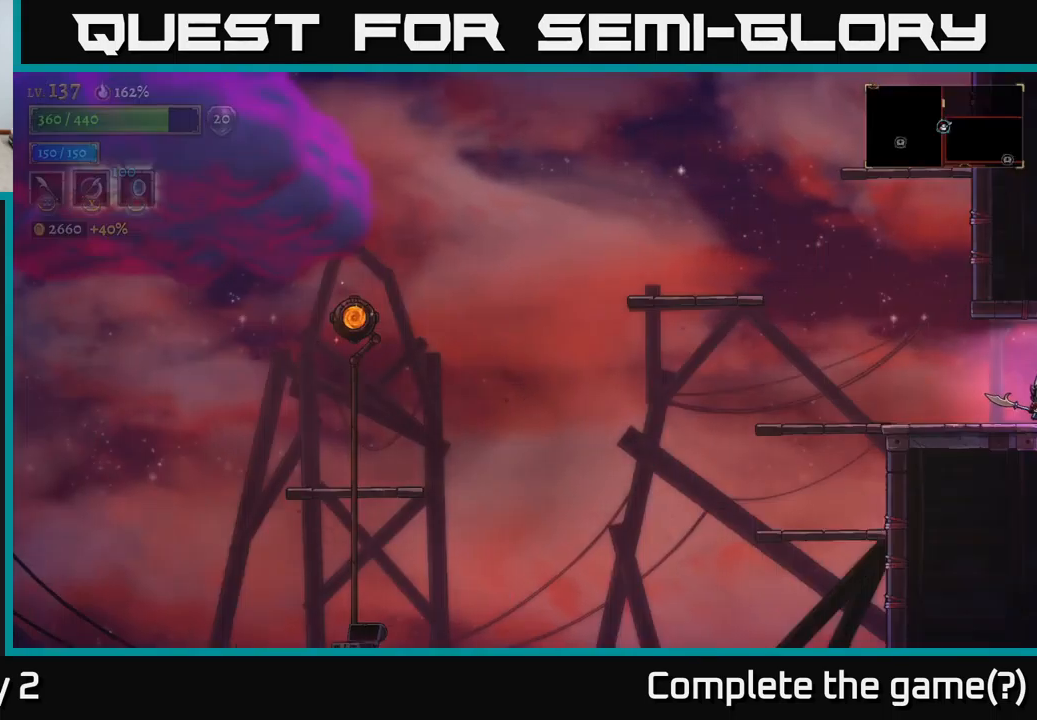
{"buttons": [], "left_stick": "left", "right_stick": "down", "events": []}
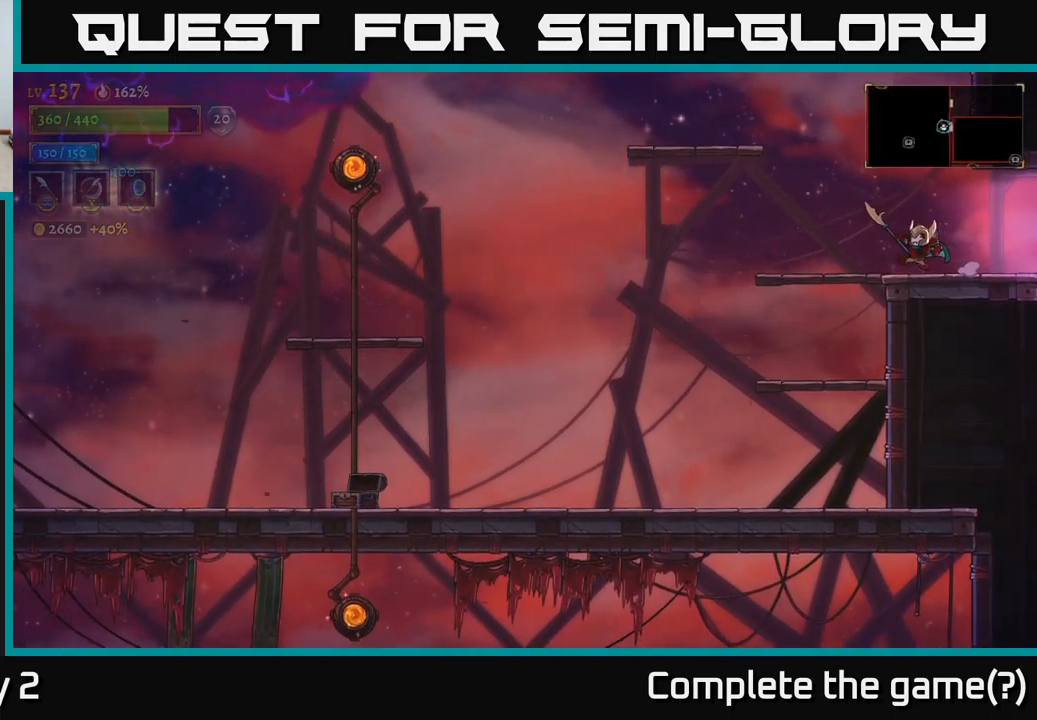
{"buttons": ["A"], "left_stick": "left", "right_stick": "center", "events": [[217, "left_stick", "down-left"], [217, "right_stick", "center"], [300, "A", "down"], [400, "A", "up"], [417, "left_stick", "left"], [467, "A", "down"]]}
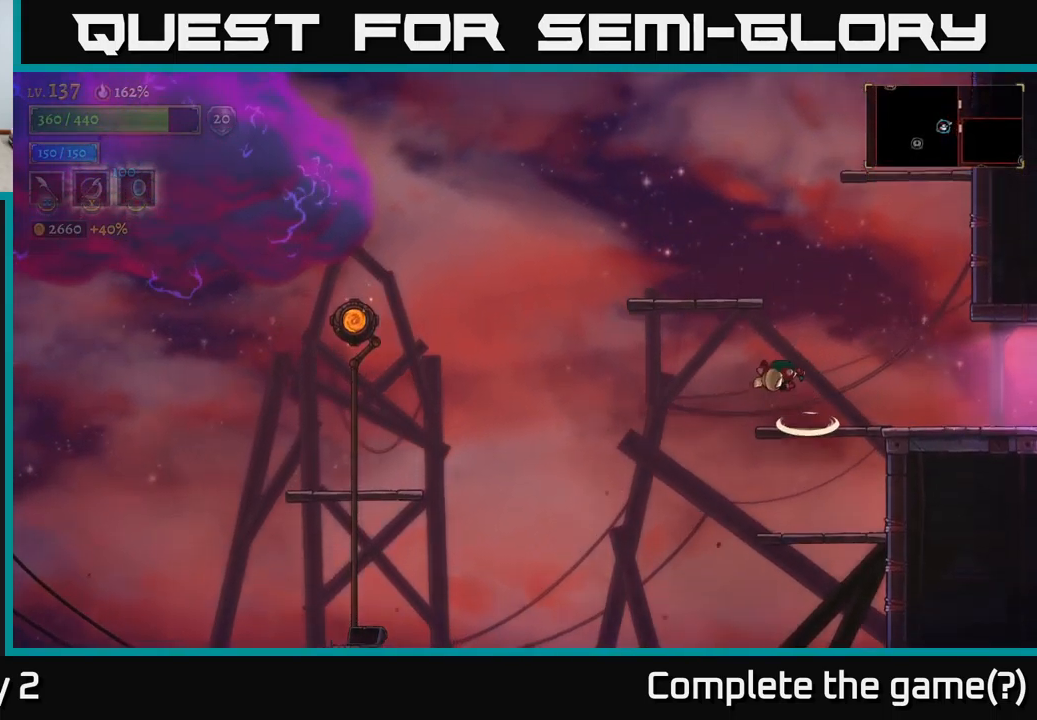
{"buttons": ["L2"], "left_stick": "left", "right_stick": "center", "events": [[333, "L2", "down"], [367, "A", "up"]]}
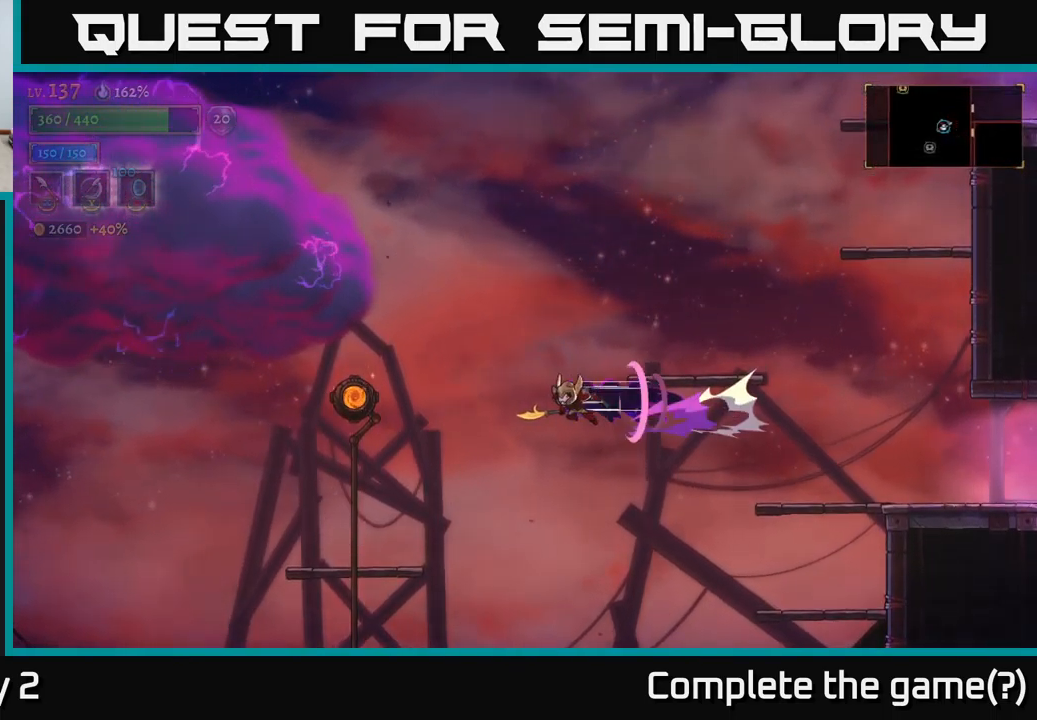
{"buttons": ["R1"], "left_stick": "center", "right_stick": "center", "events": [[450, "L2", "up"], [450, "R1", "down"], [450, "left_stick", "center"]]}
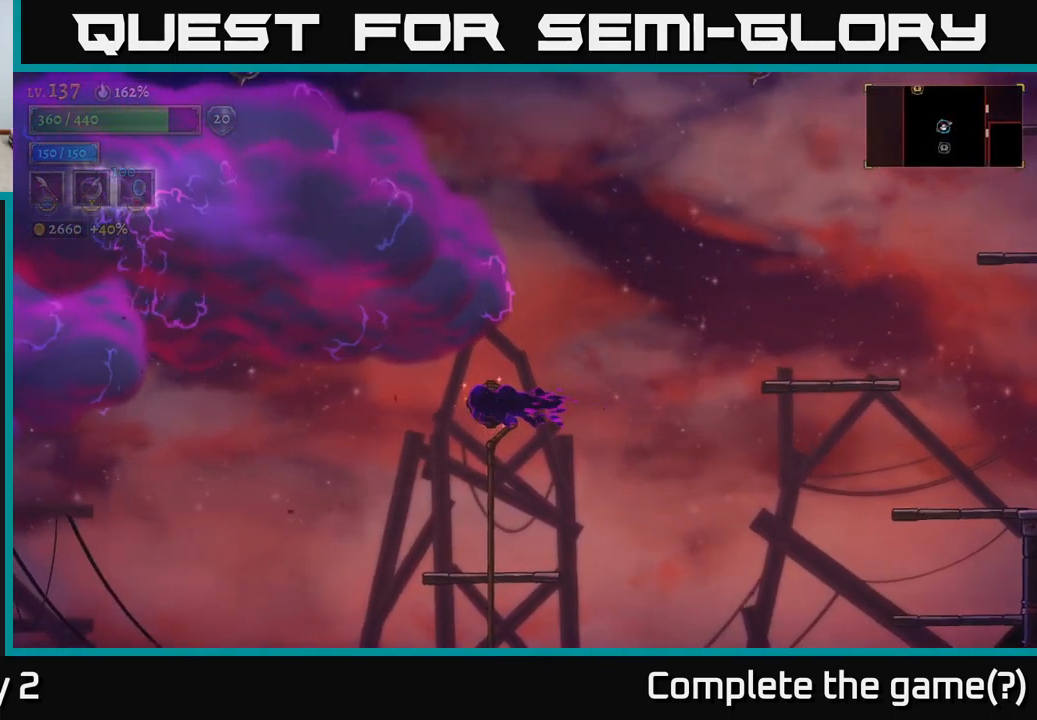
{"buttons": [], "left_stick": "center", "right_stick": "center", "events": [[83, "R1", "up"]]}
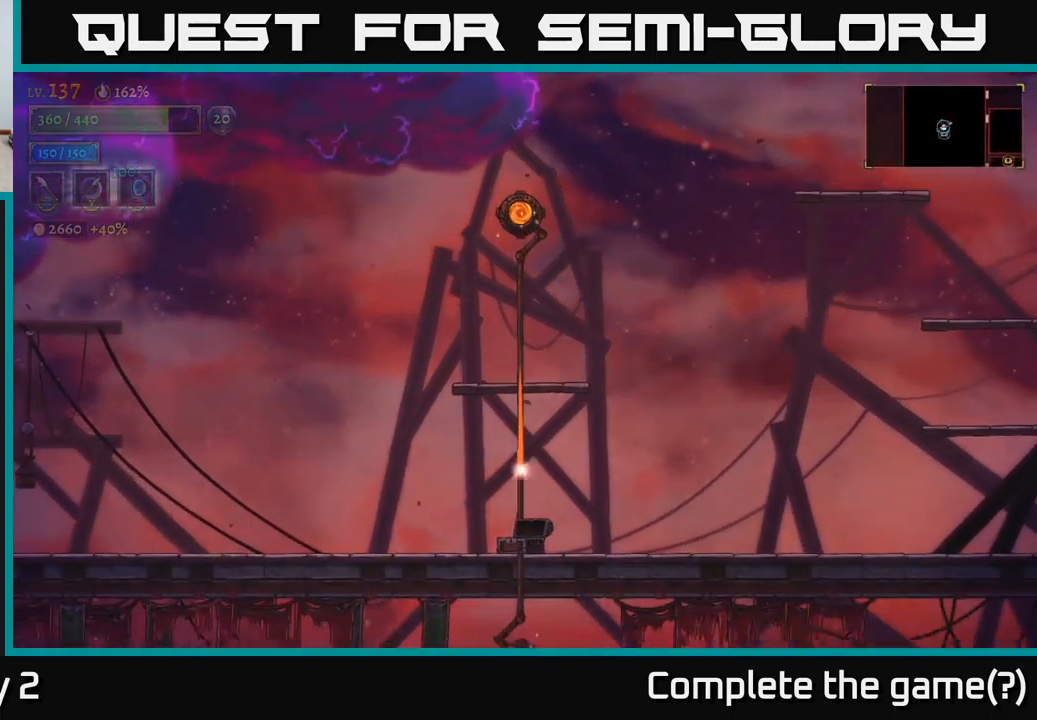
{"buttons": [], "left_stick": "right", "right_stick": "center", "events": [[33, "left_stick", "right"]]}
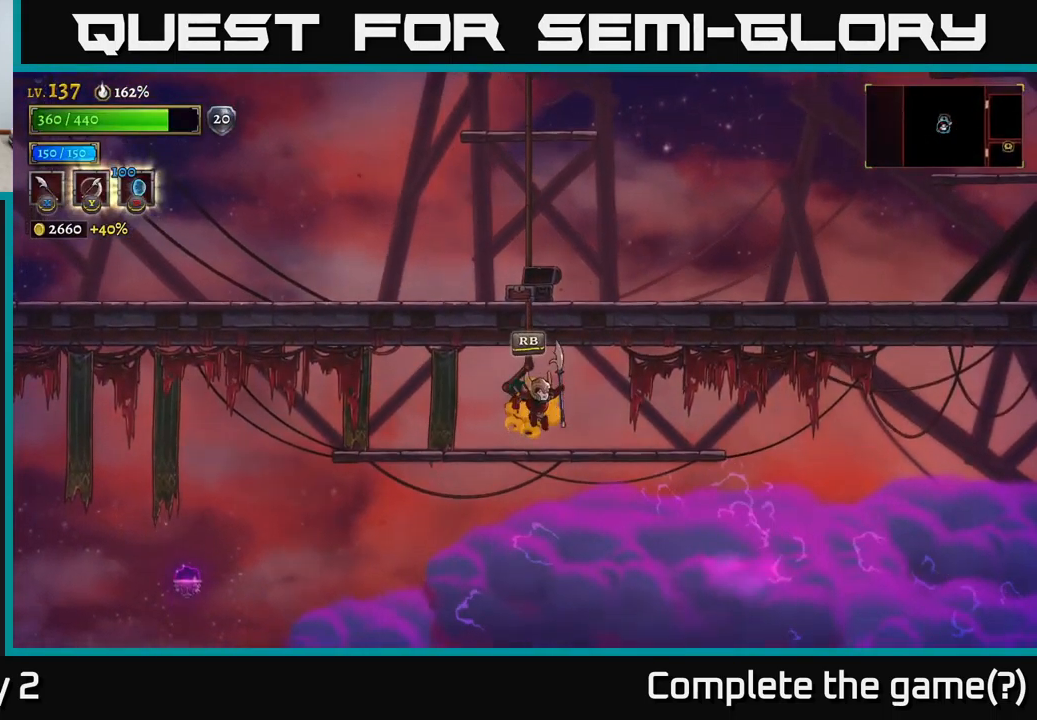
{"buttons": [], "left_stick": "left", "right_stick": "center", "events": [[483, "left_stick", "left"]]}
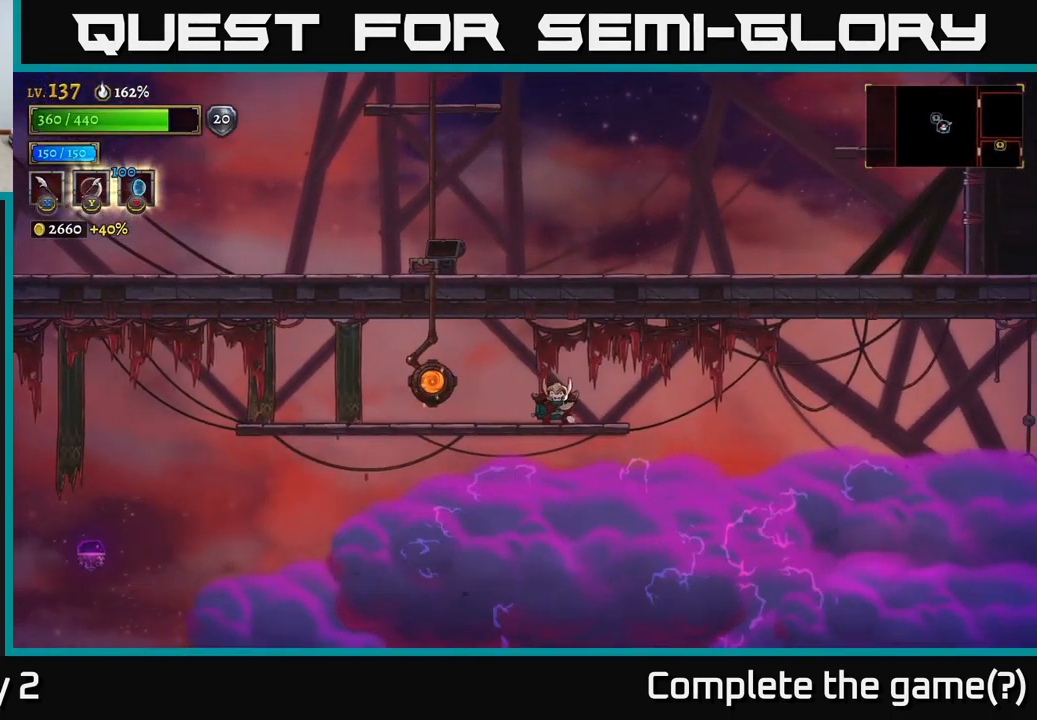
{"buttons": [], "left_stick": "left", "right_stick": "down", "events": [[200, "right_stick", "down"]]}
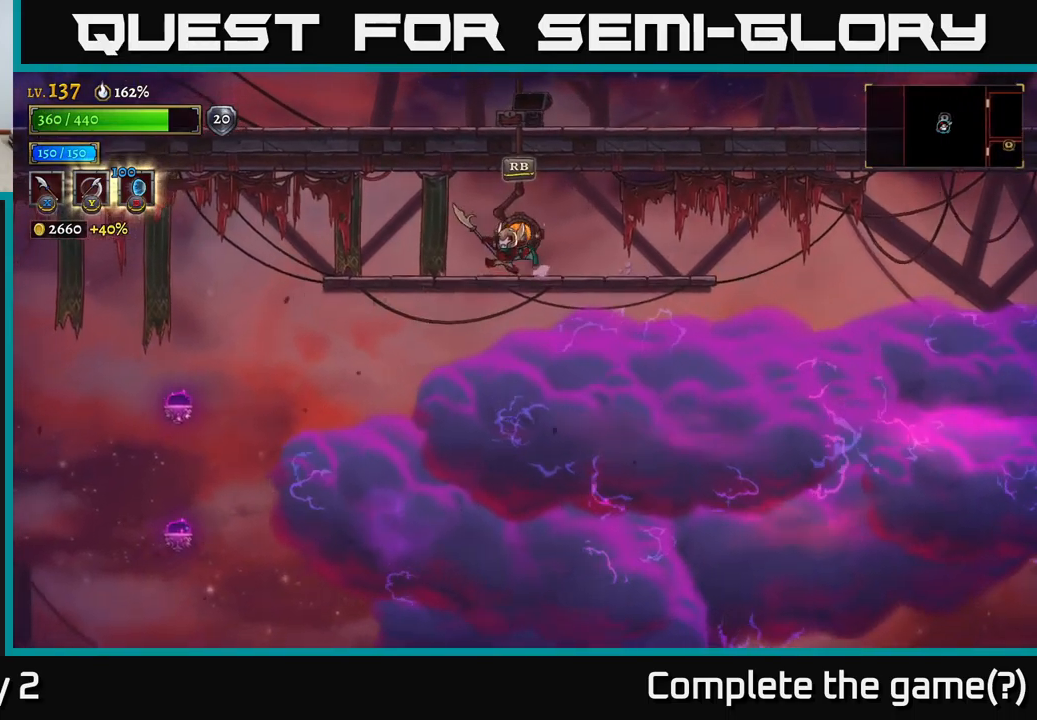
{"buttons": [], "left_stick": "left", "right_stick": "down", "events": []}
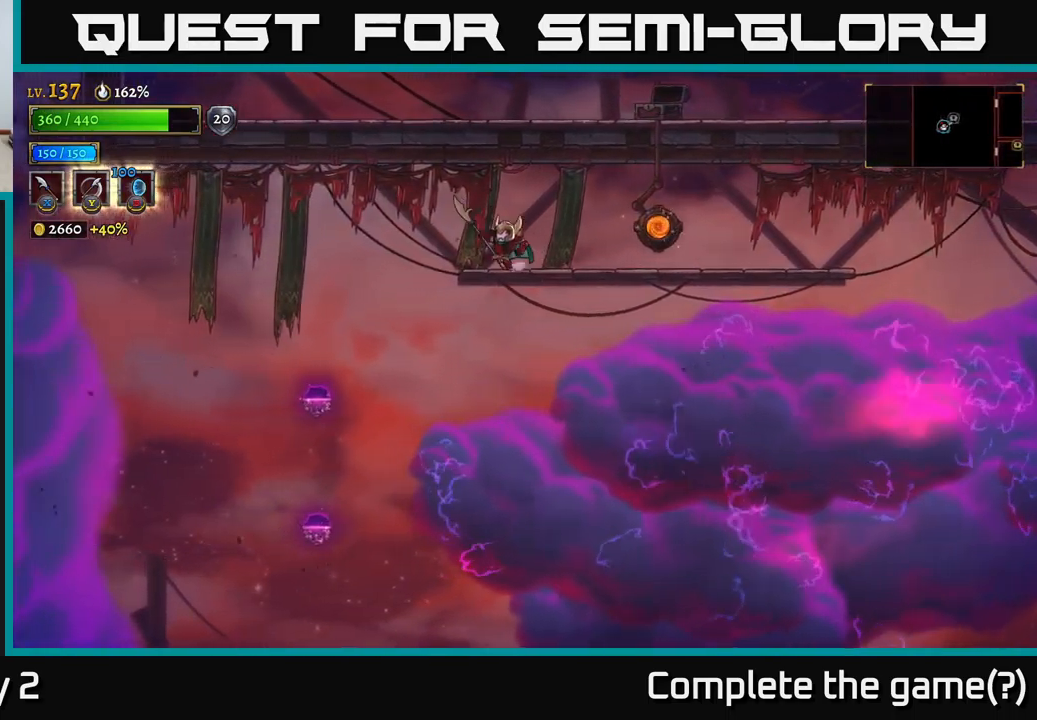
{"buttons": [], "left_stick": "left", "right_stick": "down", "events": []}
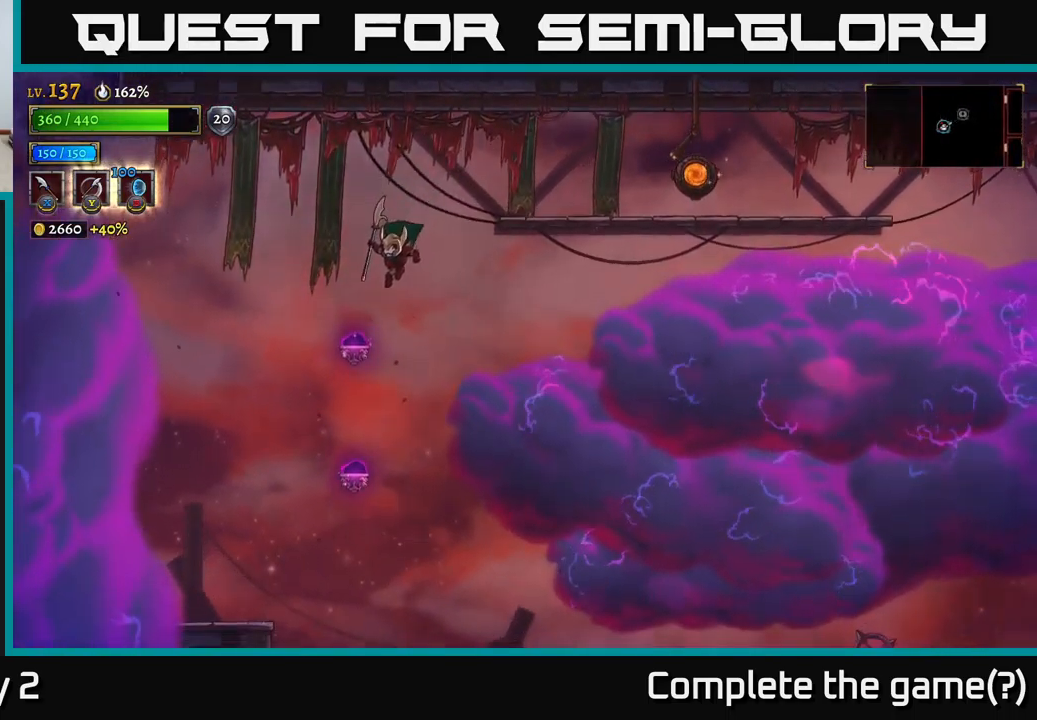
{"buttons": [], "left_stick": "right", "right_stick": "center", "events": [[117, "left_stick", "center"], [267, "left_stick", "right"], [350, "left_stick", "center"], [350, "right_stick", "center"], [400, "left_stick", "right"]]}
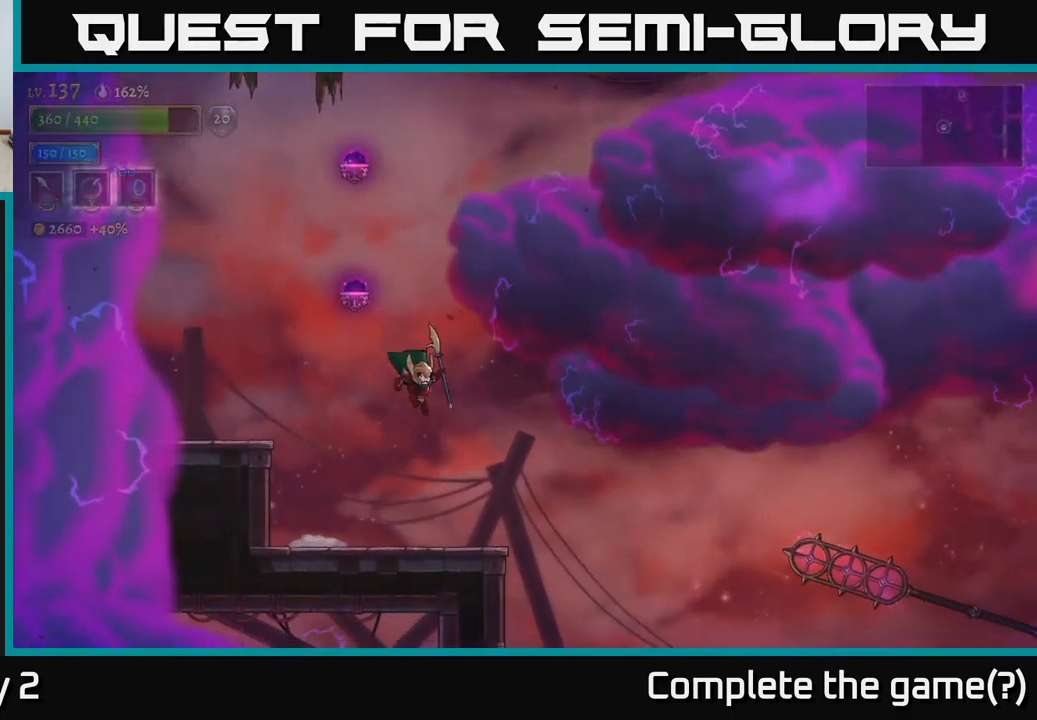
{"buttons": [], "left_stick": "right", "right_stick": "center", "events": [[100, "left_stick", "center"], [300, "left_stick", "right"]]}
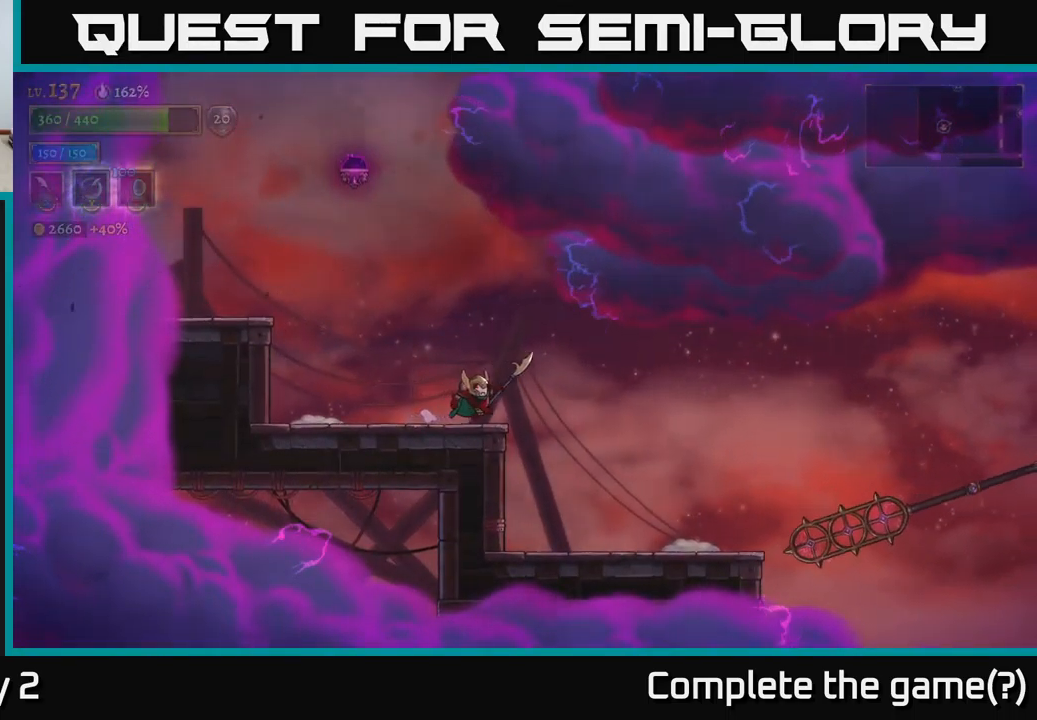
{"buttons": [], "left_stick": "right", "right_stick": "center", "events": []}
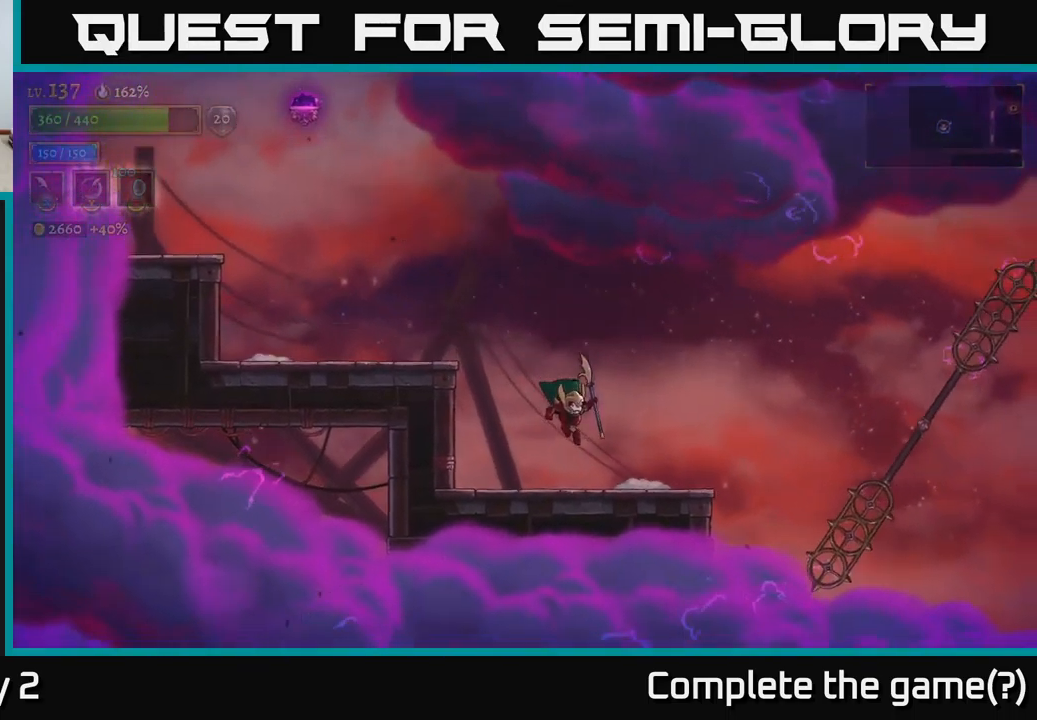
{"buttons": [], "left_stick": "right", "right_stick": "center", "events": [[350, "A", "down"], [417, "A", "up"]]}